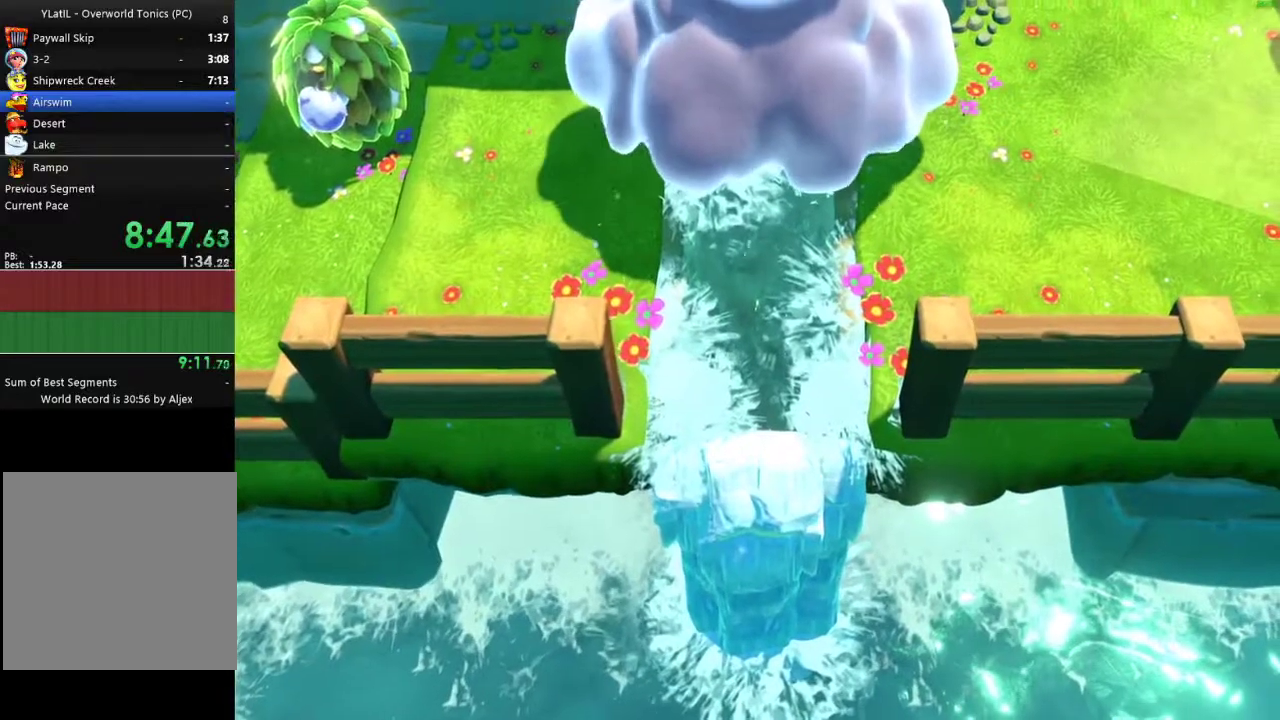
Gameplay with a controller (Xbox layout); each line is a JSON object with the inputs held at the frame after it. "events" lists button and stick changes between this image and that frame as [ms after this image, input, new state], when the widget could be followed in between.
{"buttons": ["X"], "left_stick": "up", "right_stick": "center", "events": [[33, "X", "up"], [100, "X", "down"], [217, "X", "up"], [317, "X", "down"], [400, "X", "up"], [500, "X", "down"]]}
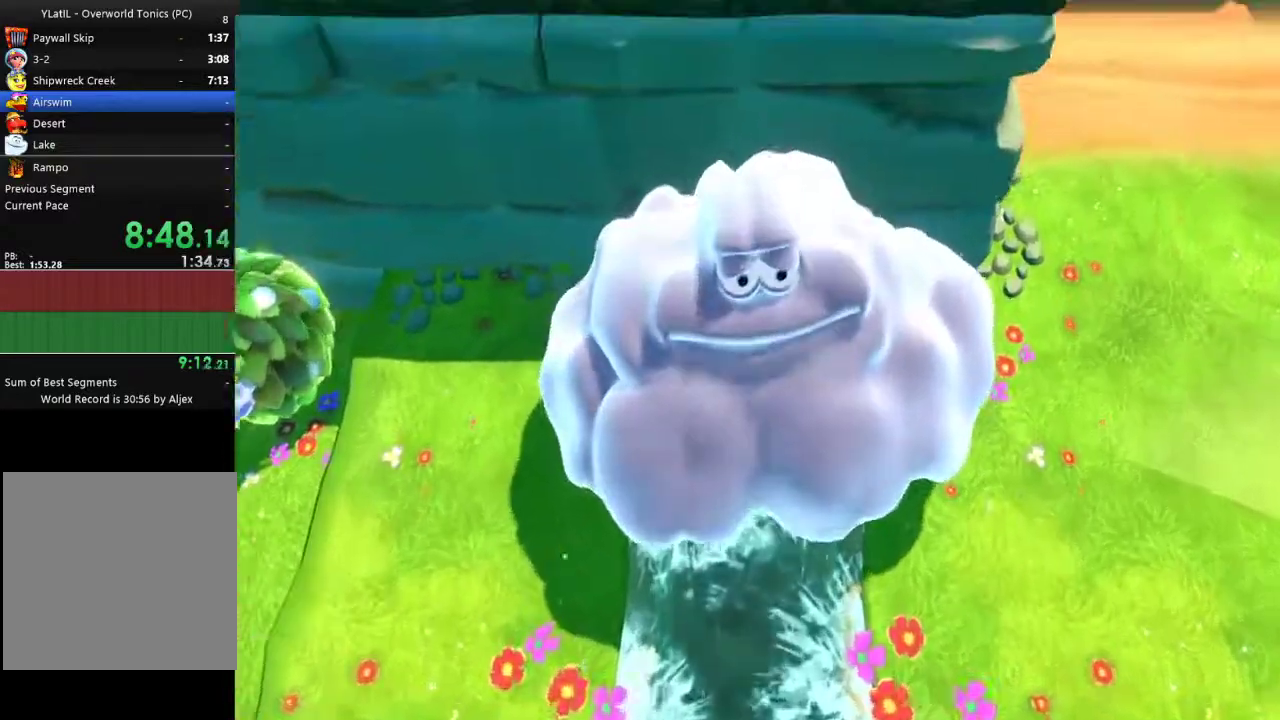
{"buttons": [], "left_stick": "up", "right_stick": "center", "events": [[100, "X", "up"], [183, "X", "down"], [300, "X", "up"], [400, "X", "down"], [500, "X", "up"]]}
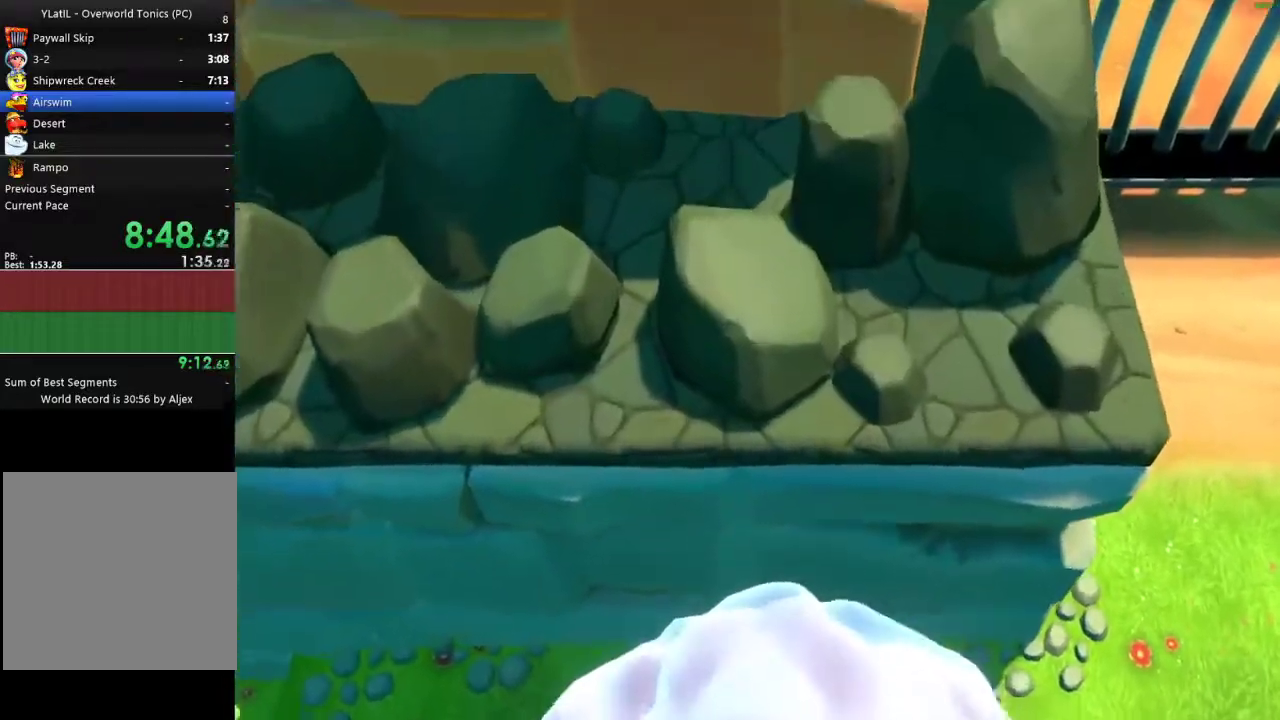
{"buttons": ["X"], "left_stick": "up", "right_stick": "center", "events": [[100, "X", "down"], [200, "X", "up"], [300, "X", "down"], [400, "X", "up"], [500, "X", "down"]]}
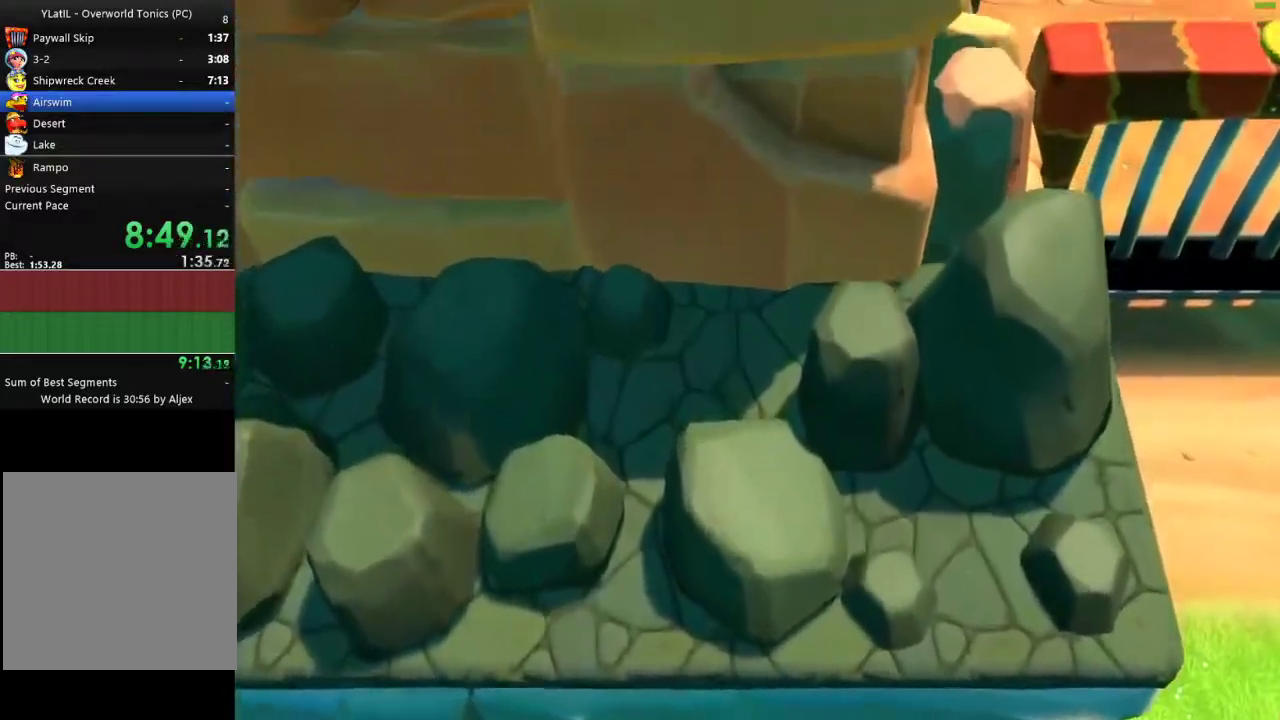
{"buttons": ["X"], "left_stick": "up", "right_stick": "center", "events": [[100, "X", "up"], [200, "X", "down"], [300, "X", "up"], [400, "X", "down"]]}
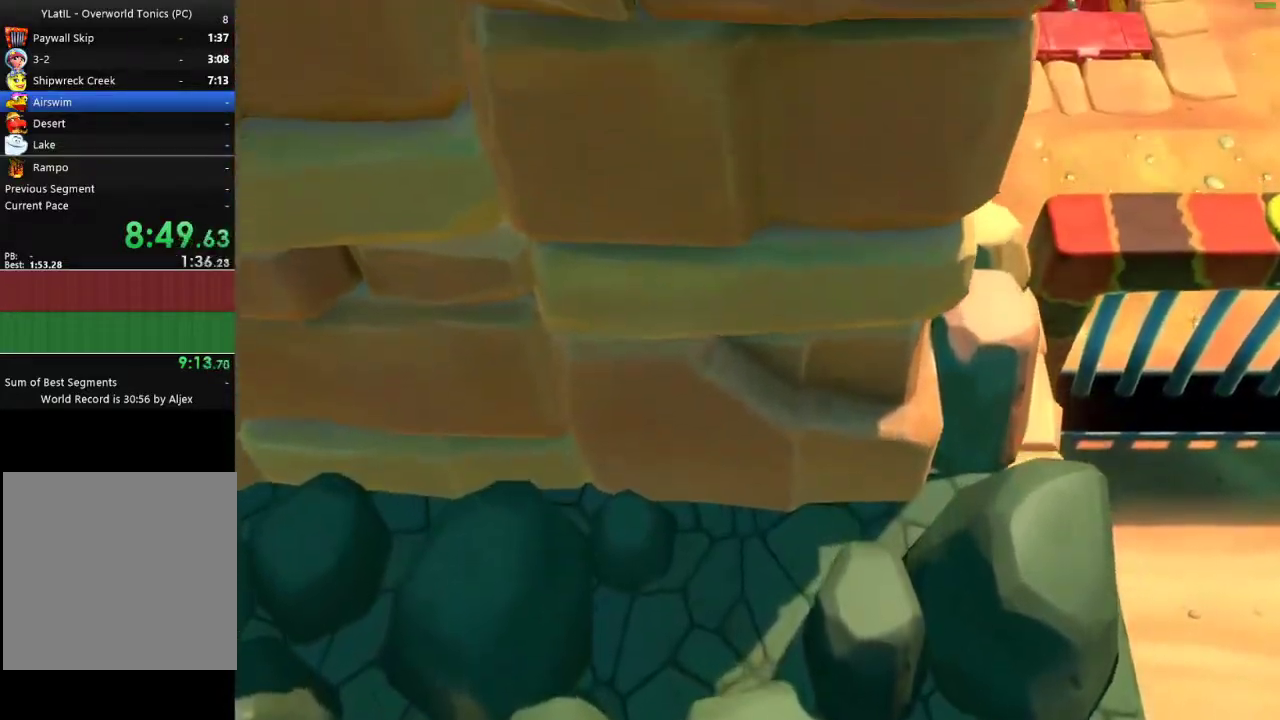
{"buttons": [], "left_stick": "up", "right_stick": "center", "events": [[33, "X", "up"], [117, "X", "down"], [233, "X", "up"], [300, "X", "down"], [450, "X", "up"]]}
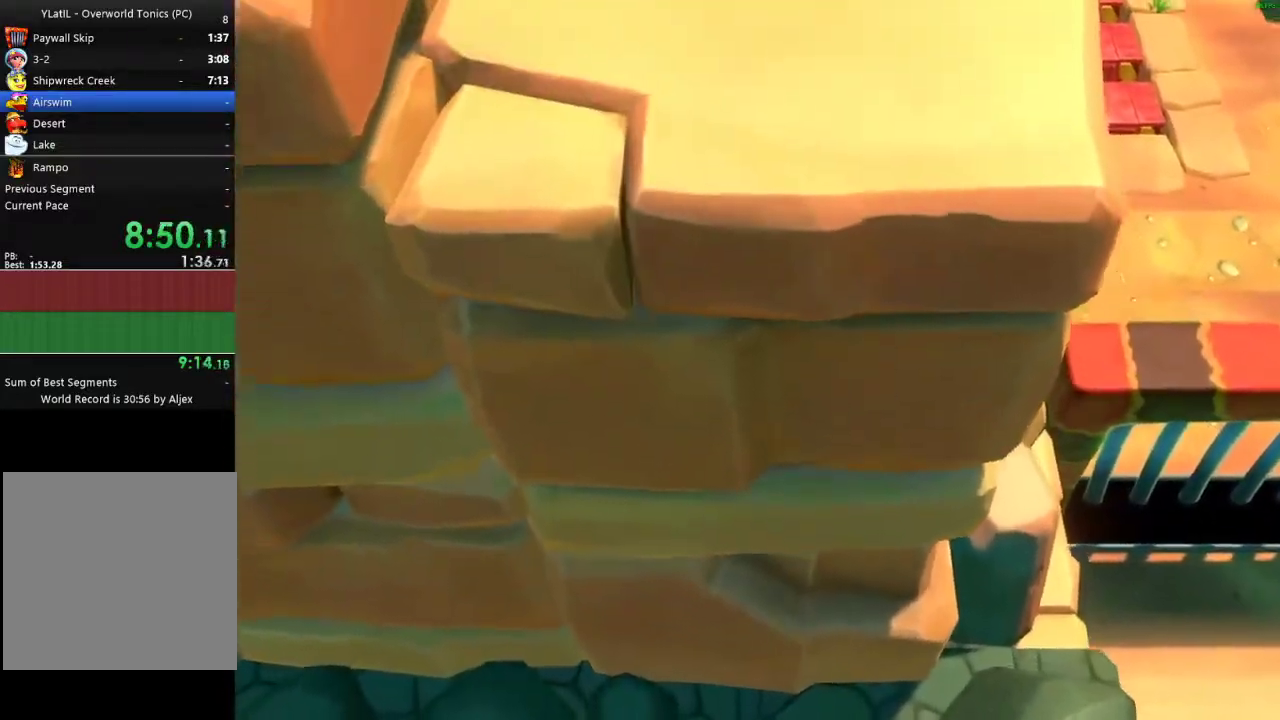
{"buttons": ["X"], "left_stick": "up", "right_stick": "center", "events": [[17, "X", "down"], [133, "X", "up"], [217, "X", "down"], [333, "X", "up"], [433, "X", "down"]]}
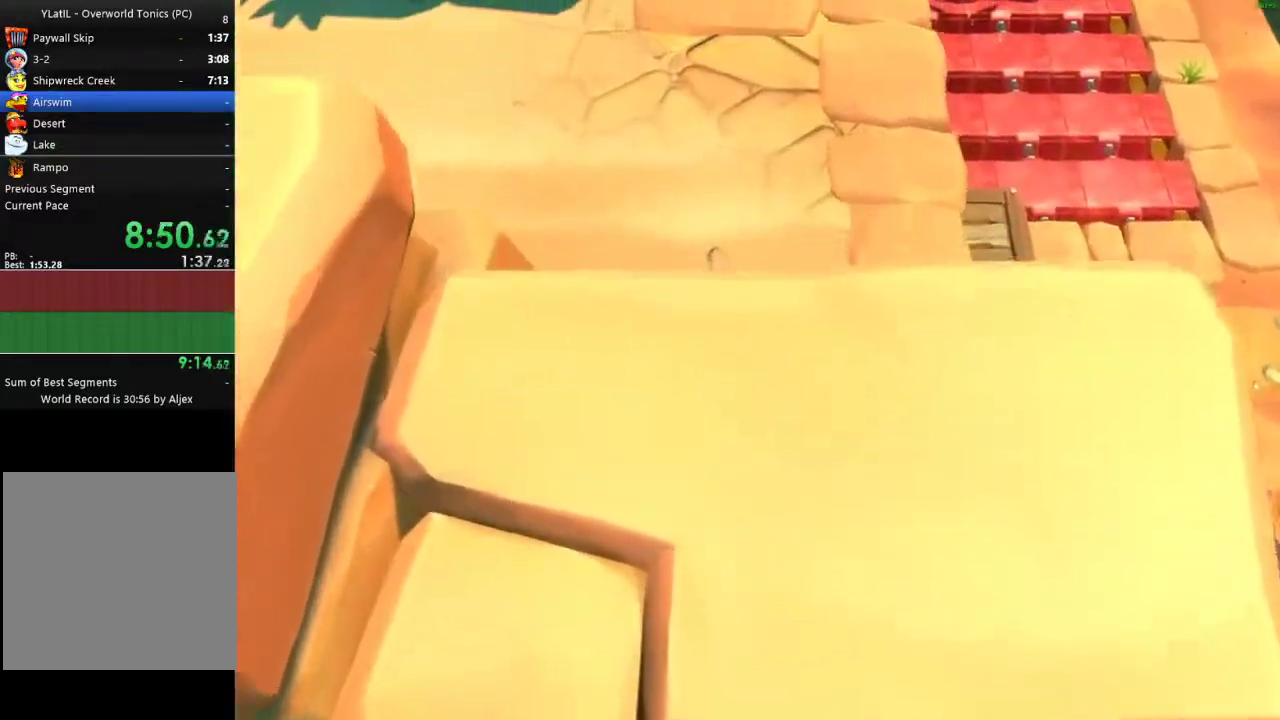
{"buttons": [], "left_stick": "up-left", "right_stick": "center", "events": [[50, "X", "up"], [133, "X", "down"], [250, "X", "up"], [350, "X", "down"], [433, "left_stick", "up-left"], [467, "X", "up"]]}
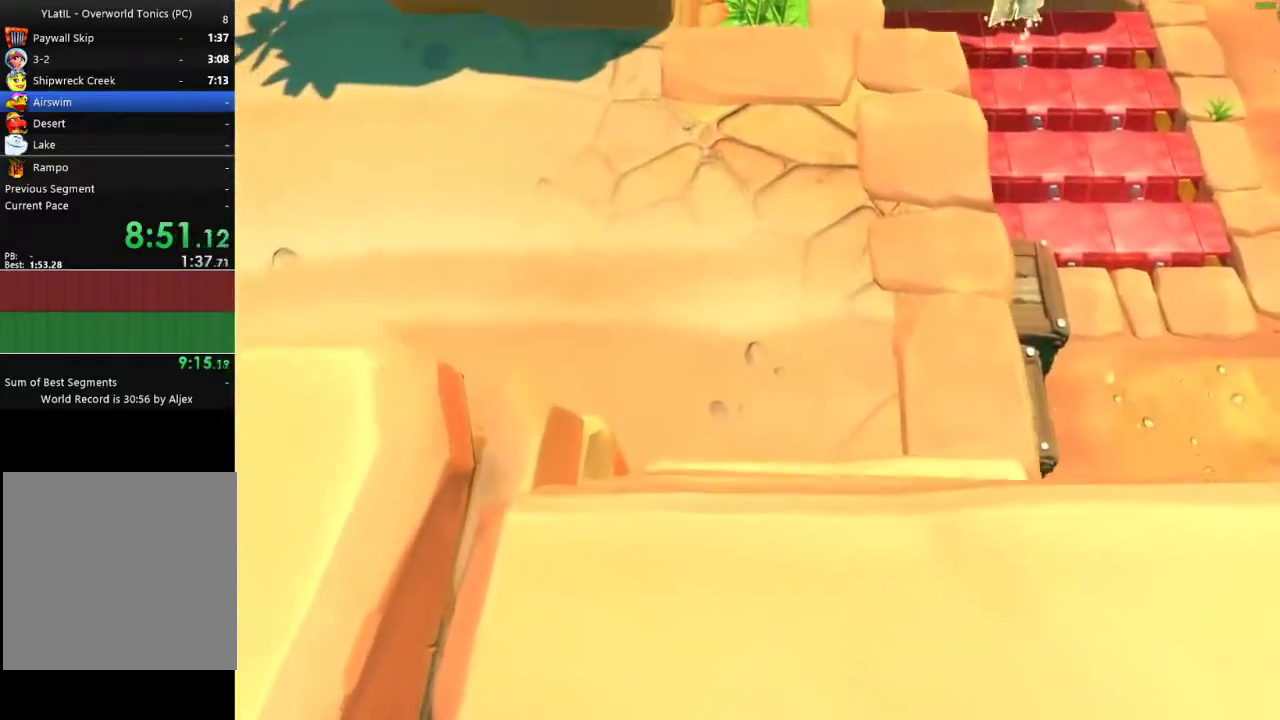
{"buttons": ["X"], "left_stick": "up", "right_stick": "center", "events": [[50, "X", "down"], [167, "X", "up"], [250, "X", "down"], [267, "left_stick", "up"], [350, "X", "up"], [450, "X", "down"]]}
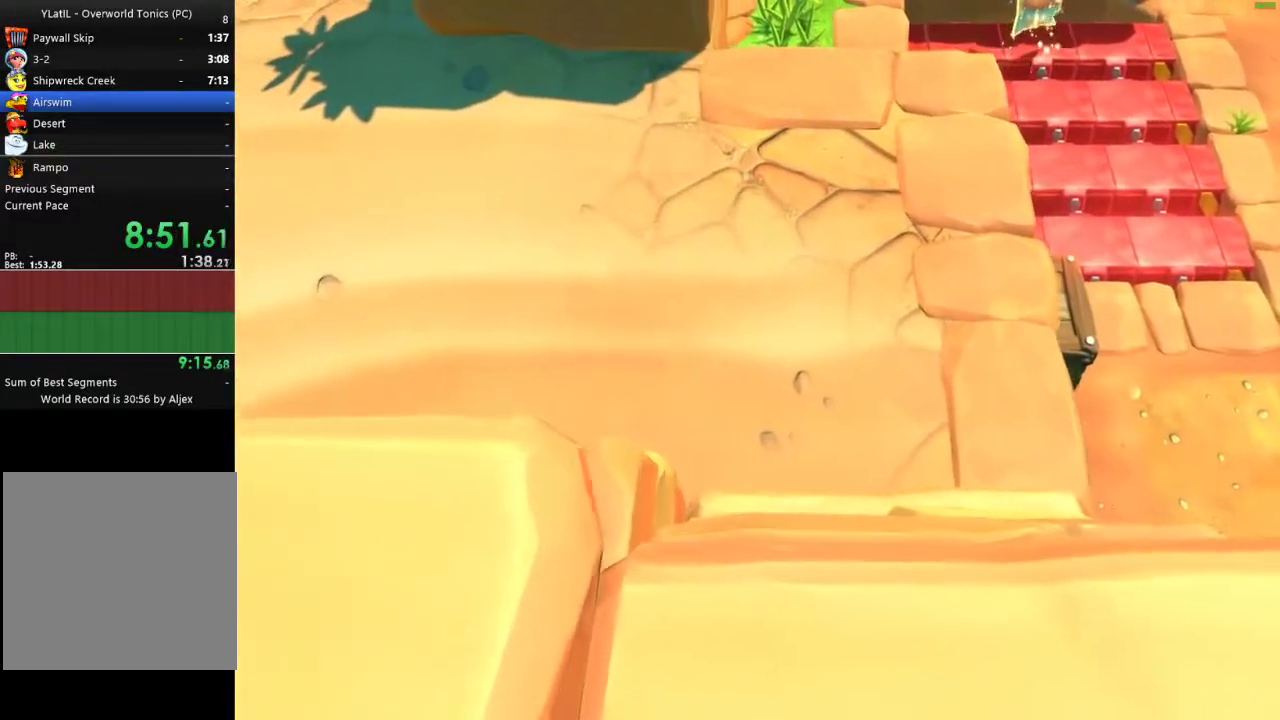
{"buttons": [], "left_stick": "up", "right_stick": "center", "events": [[67, "X", "up"], [133, "X", "down"], [250, "X", "up"], [333, "X", "down"], [450, "X", "up"]]}
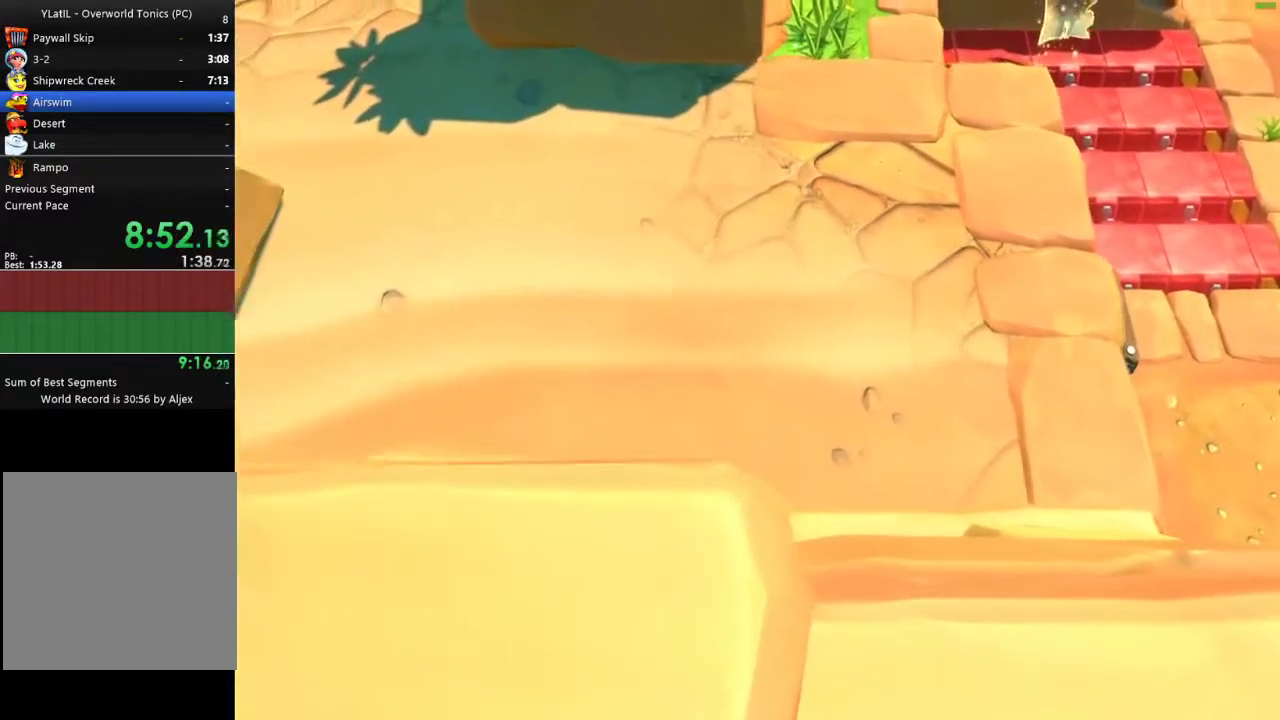
{"buttons": ["X"], "left_stick": "up", "right_stick": "center", "events": [[17, "X", "down"], [133, "X", "up"], [200, "X", "down"], [200, "left_stick", "up-left"], [350, "X", "up"], [400, "left_stick", "up"], [450, "X", "down"]]}
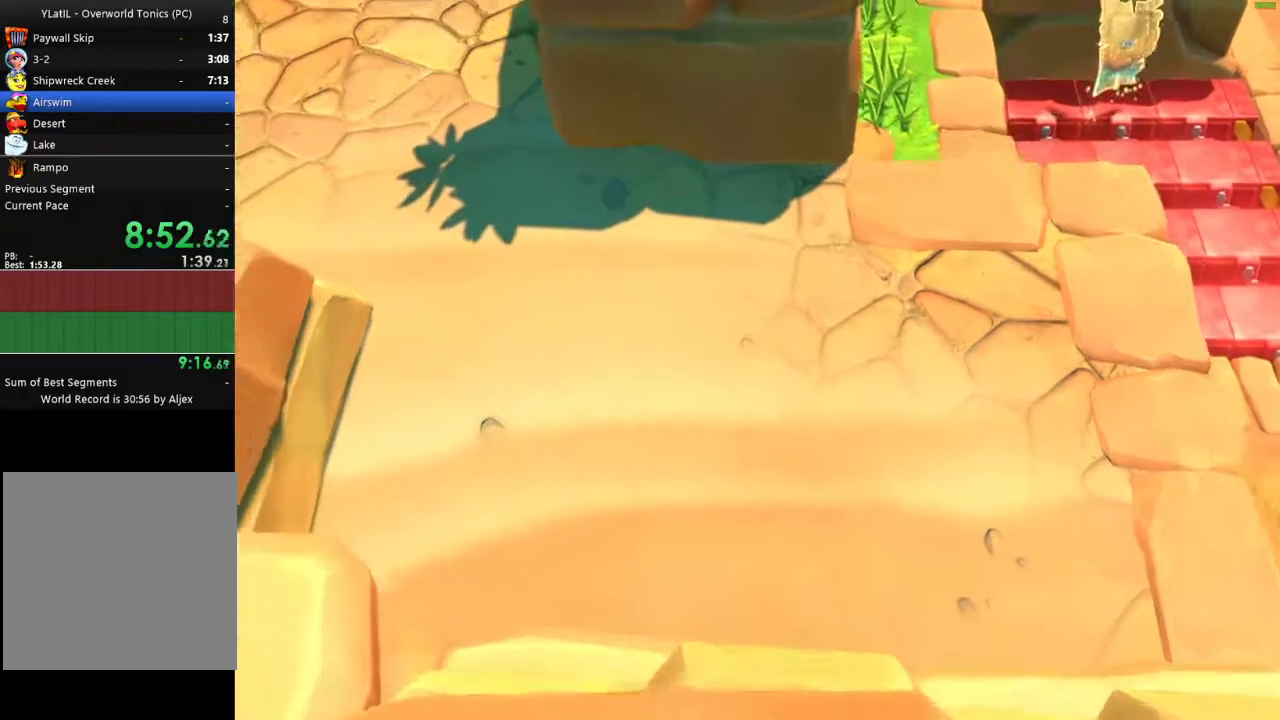
{"buttons": [], "left_stick": "up", "right_stick": "center", "events": [[67, "X", "up"], [167, "X", "down"], [267, "X", "up"], [367, "X", "down"], [483, "X", "up"]]}
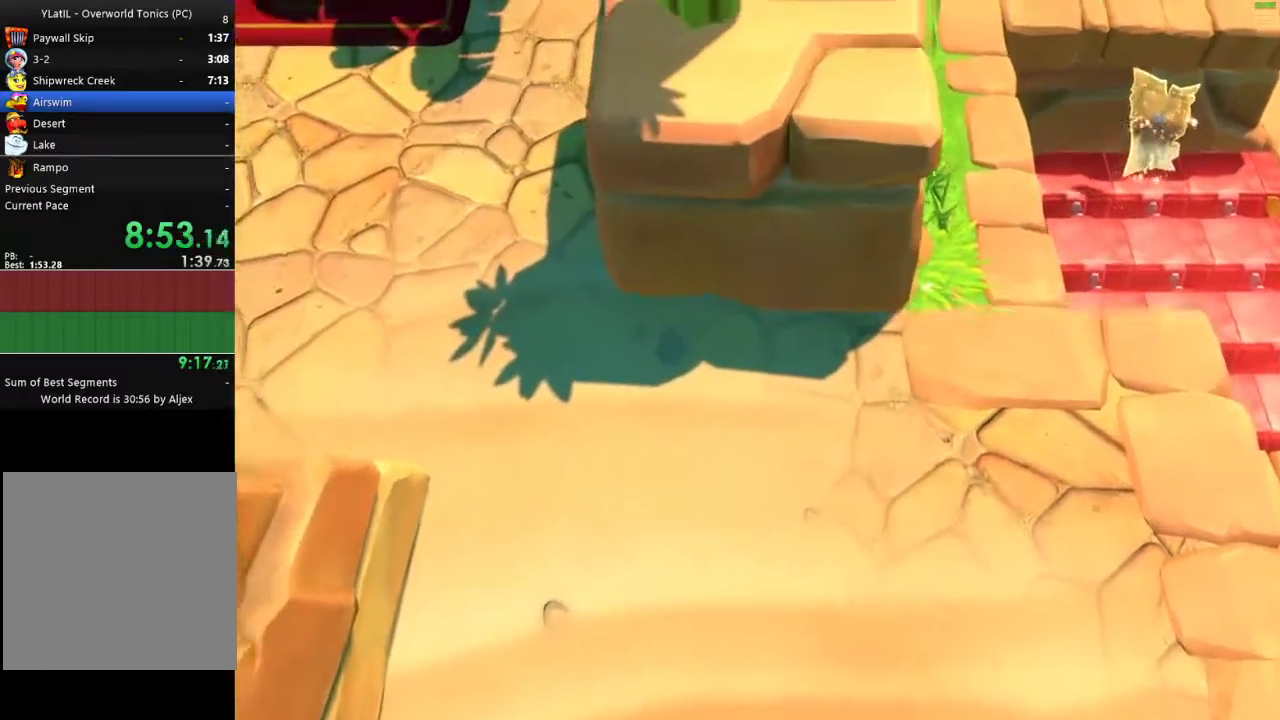
{"buttons": ["X"], "left_stick": "up", "right_stick": "center", "events": [[83, "X", "down"], [200, "X", "up"], [283, "X", "down"], [383, "X", "up"], [467, "X", "down"]]}
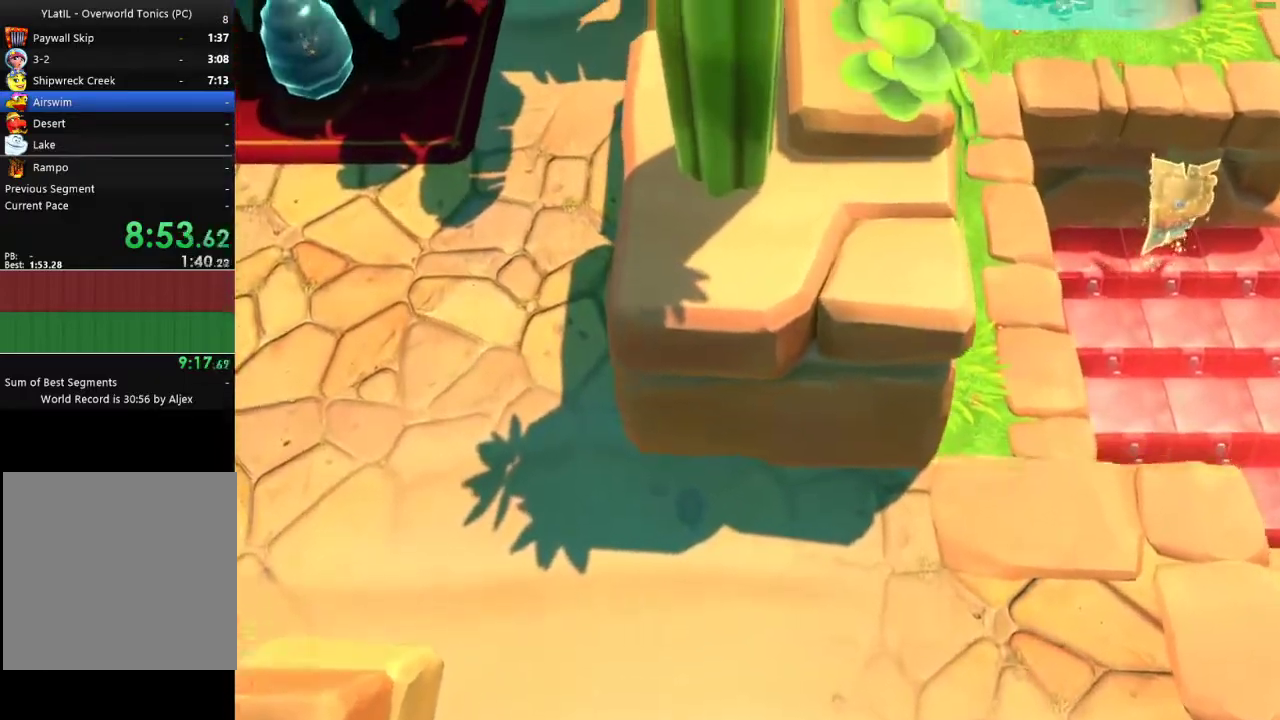
{"buttons": [], "left_stick": "up", "right_stick": "center", "events": [[67, "X", "up"]]}
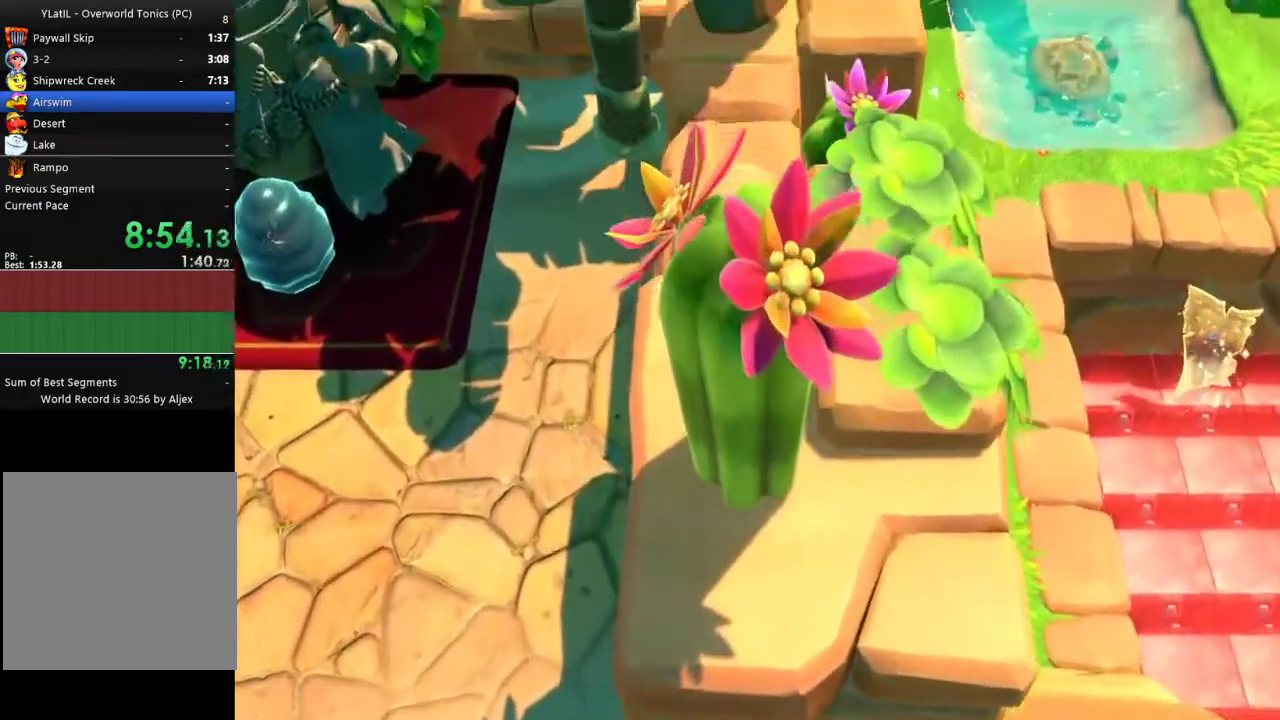
{"buttons": [], "left_stick": "up", "right_stick": "center", "events": []}
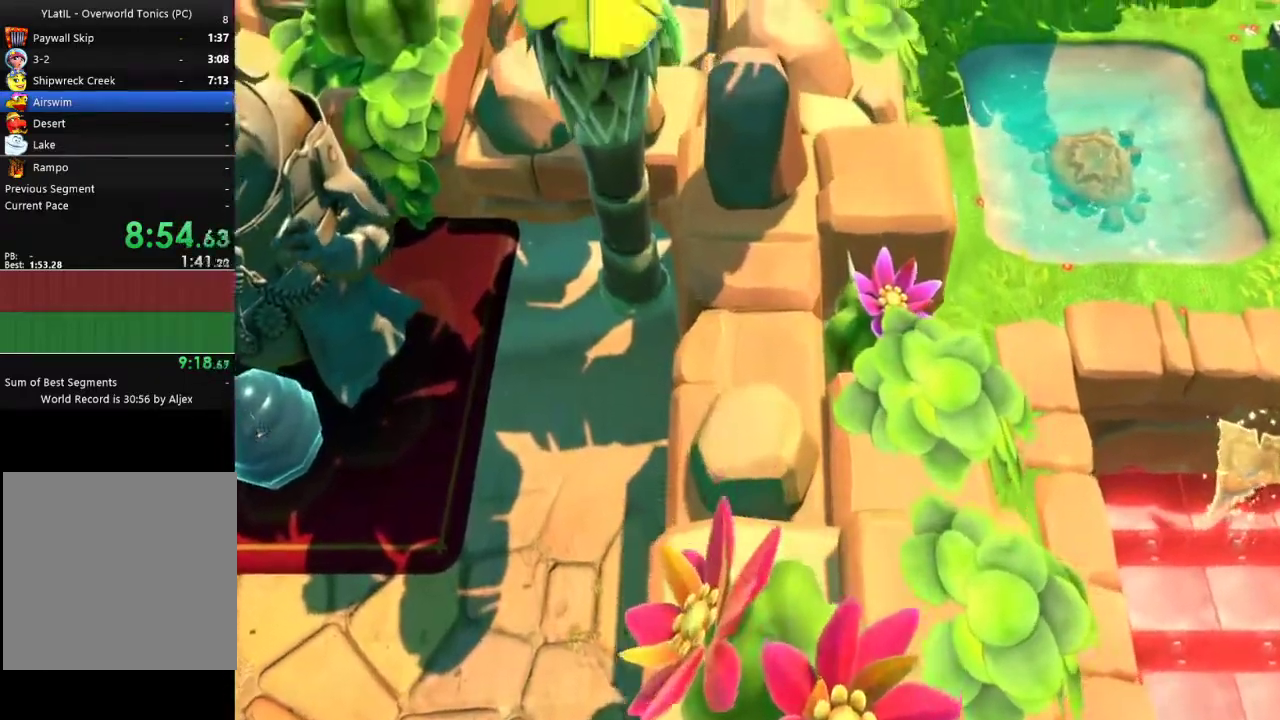
{"buttons": [], "left_stick": "up-left", "right_stick": "center", "events": [[350, "left_stick", "up-left"]]}
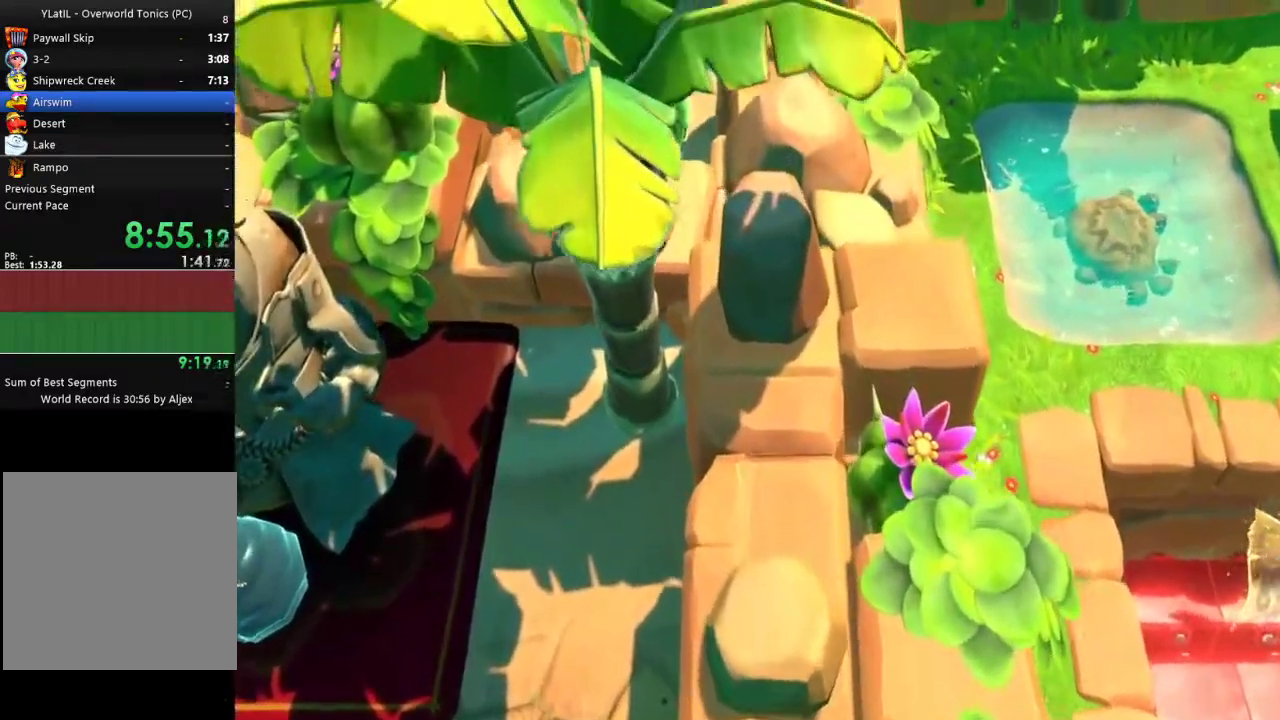
{"buttons": [], "left_stick": "left", "right_stick": "center", "events": [[217, "left_stick", "left"]]}
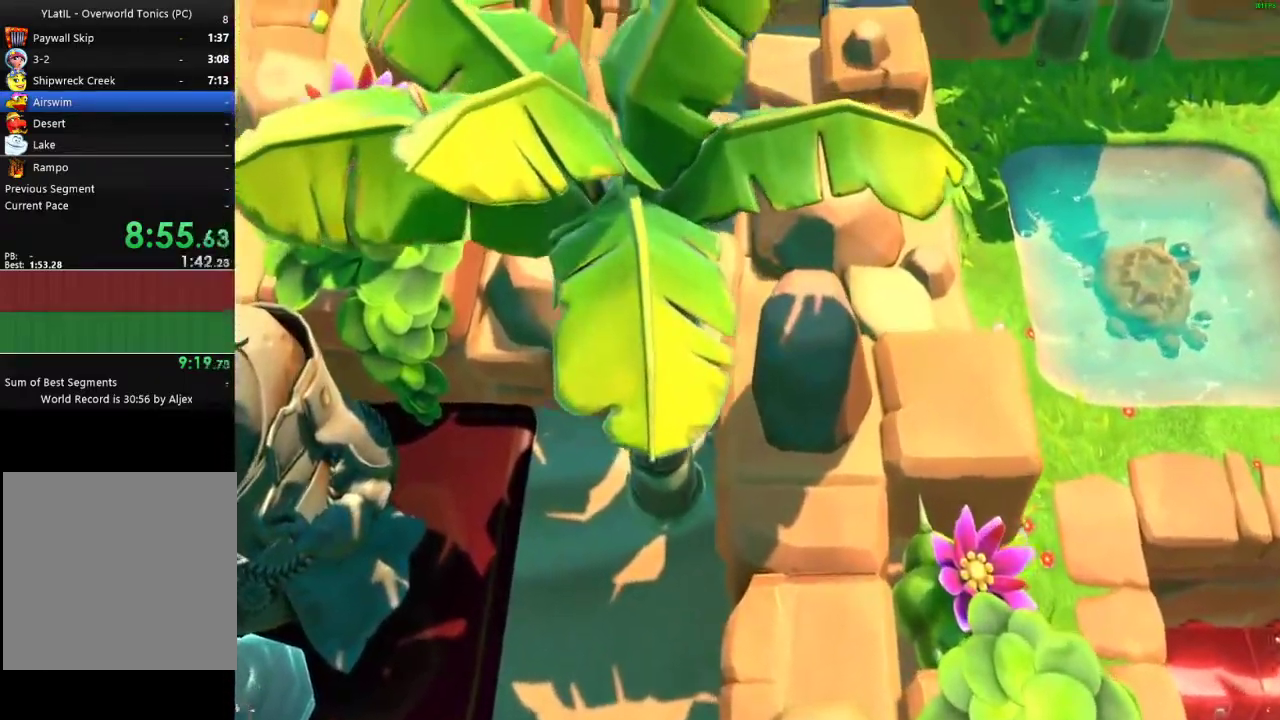
{"buttons": [], "left_stick": "left", "right_stick": "center", "events": []}
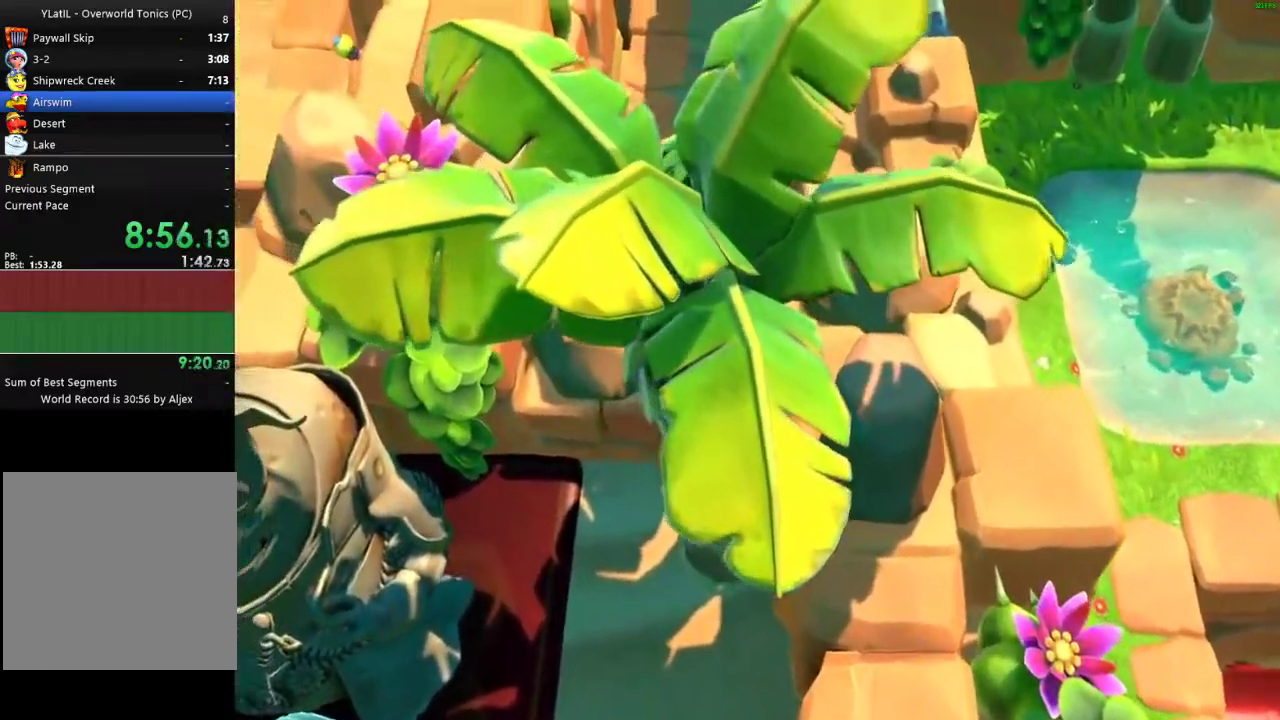
{"buttons": [], "left_stick": "left", "right_stick": "center", "events": []}
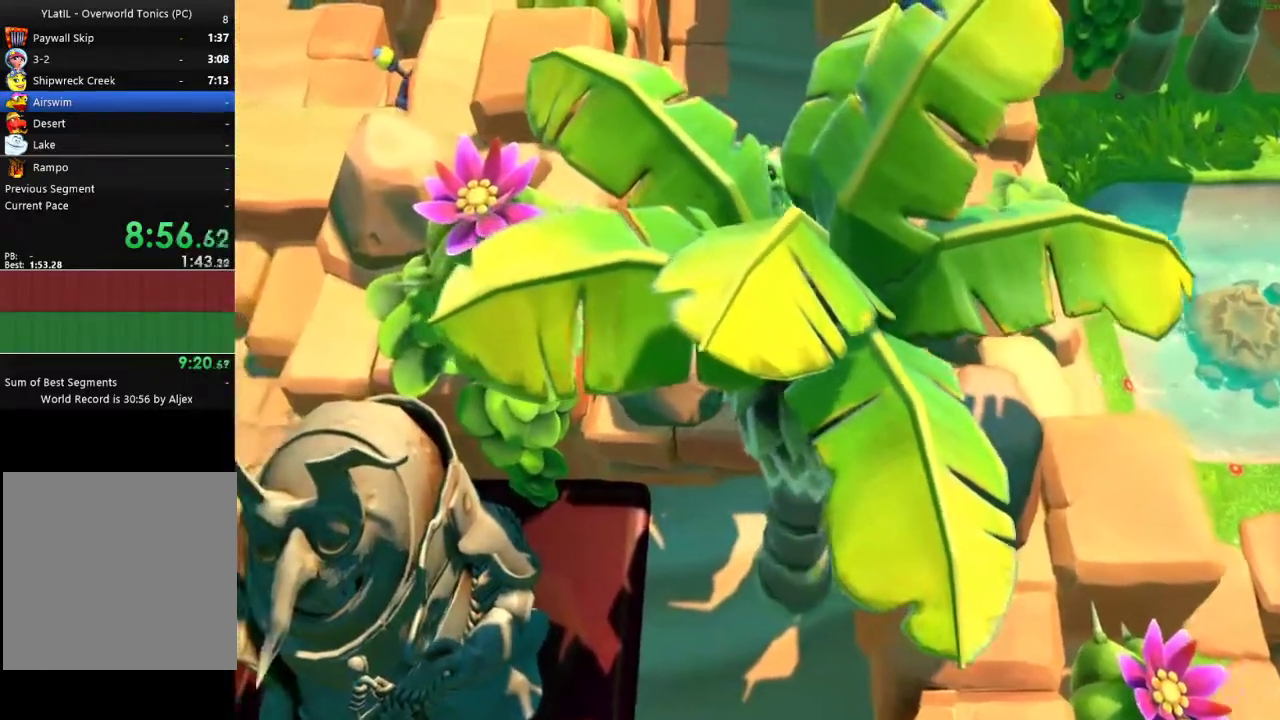
{"buttons": [], "left_stick": "up-left", "right_stick": "center", "events": [[200, "left_stick", "up-left"]]}
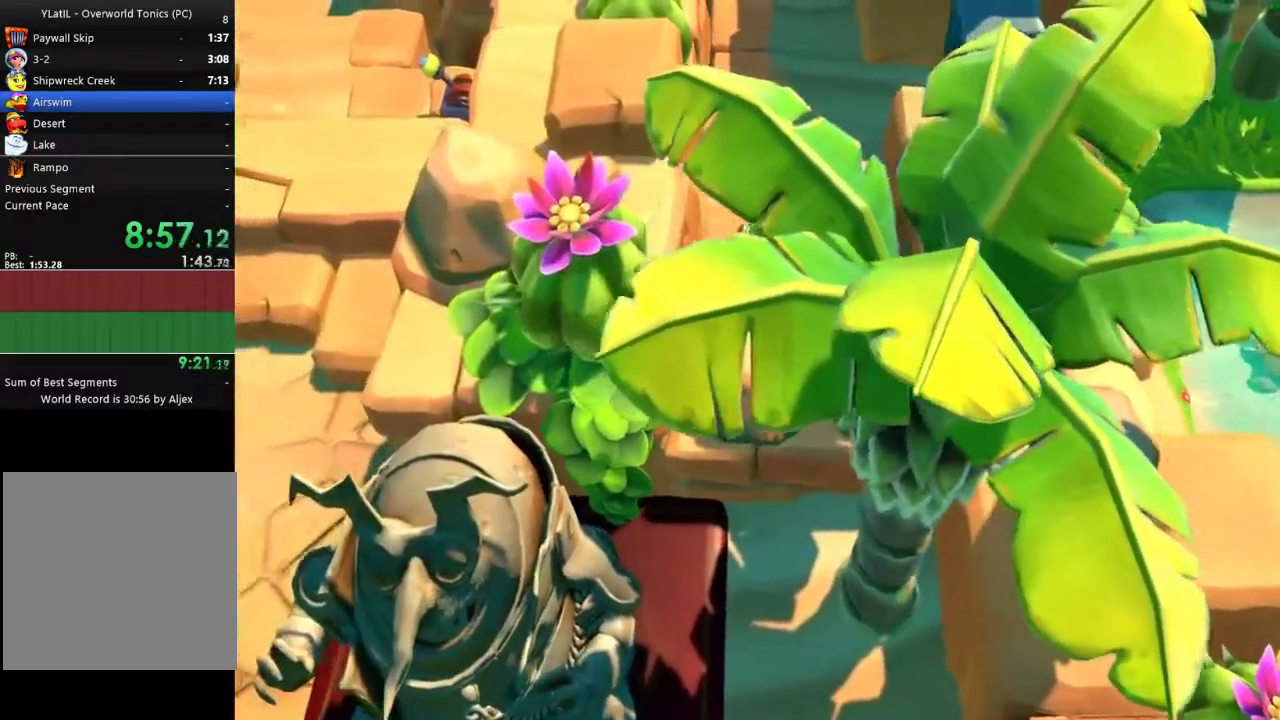
{"buttons": [], "left_stick": "up-left", "right_stick": "center", "events": []}
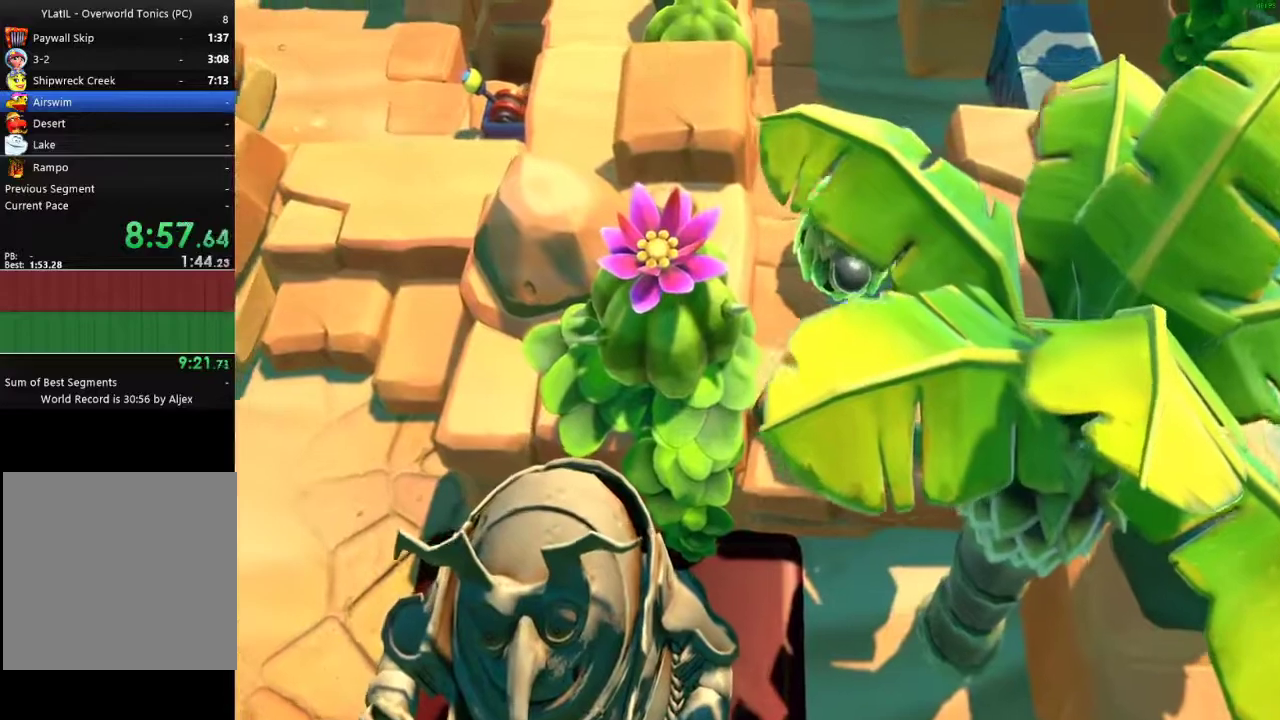
{"buttons": [], "left_stick": "up-left", "right_stick": "center", "events": []}
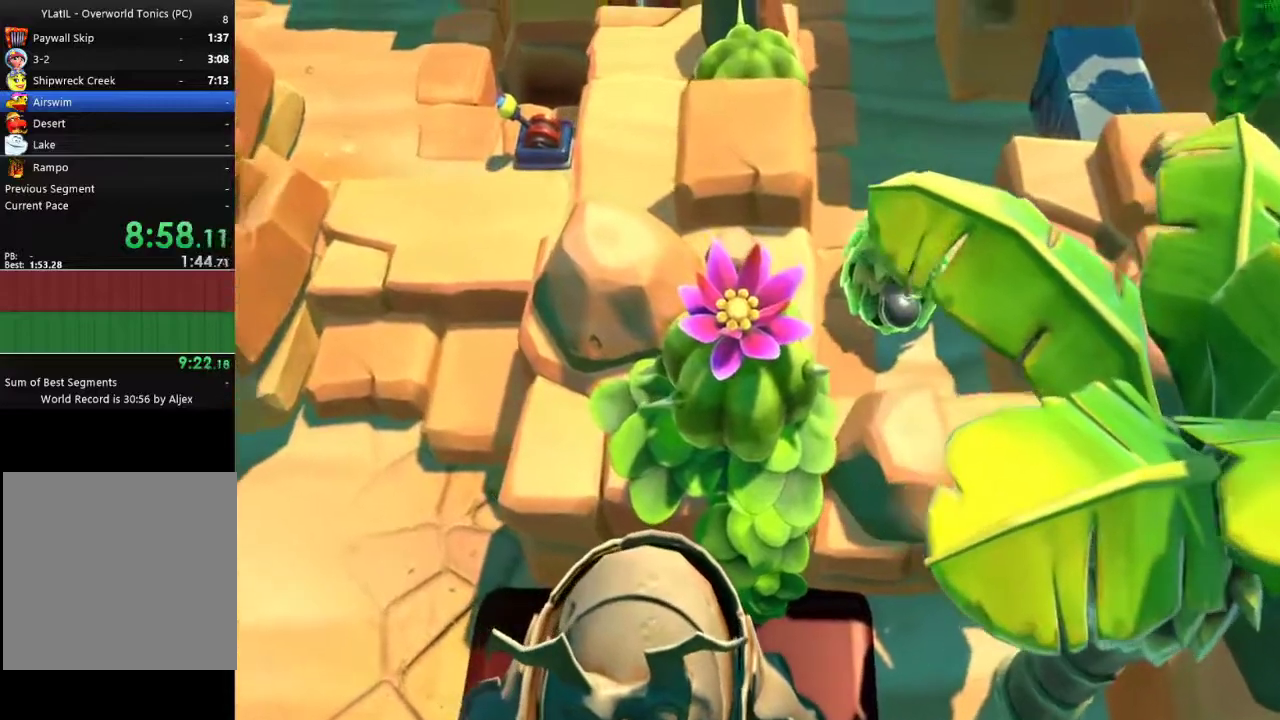
{"buttons": [], "left_stick": "up-left", "right_stick": "center", "events": [[150, "left_stick", "up"], [367, "left_stick", "up-left"]]}
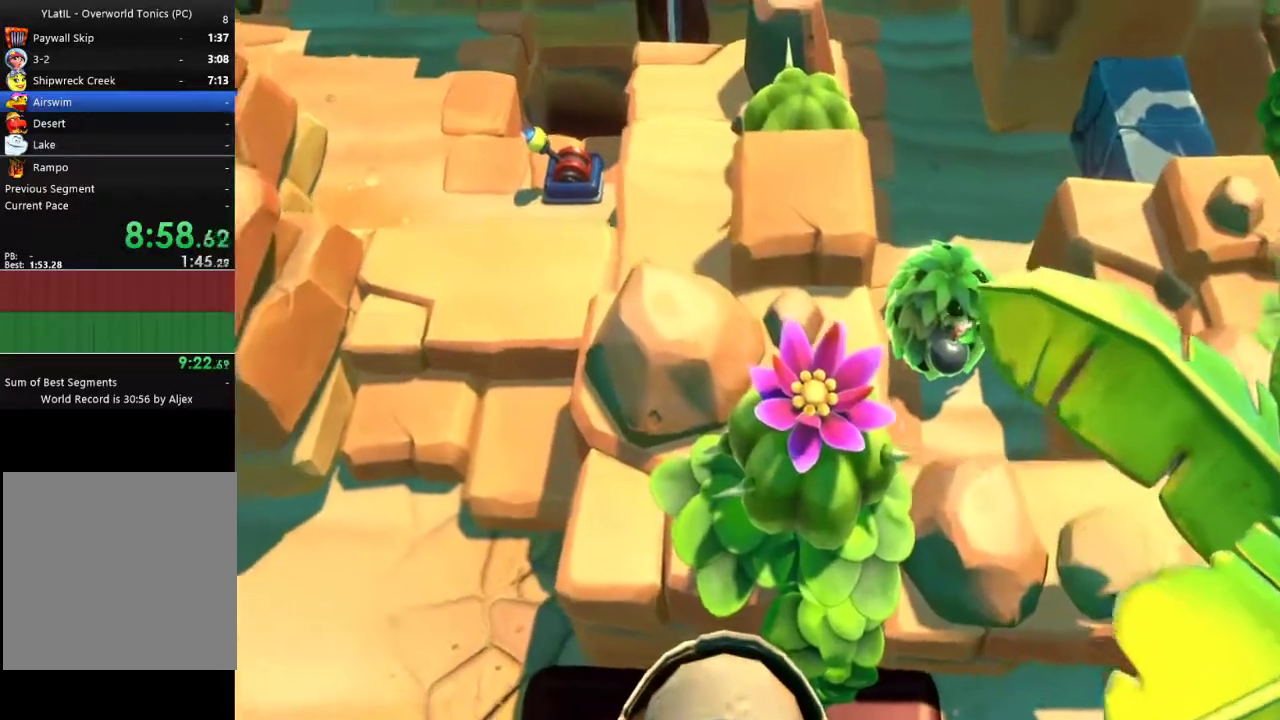
{"buttons": [], "left_stick": "up-left", "right_stick": "center", "events": []}
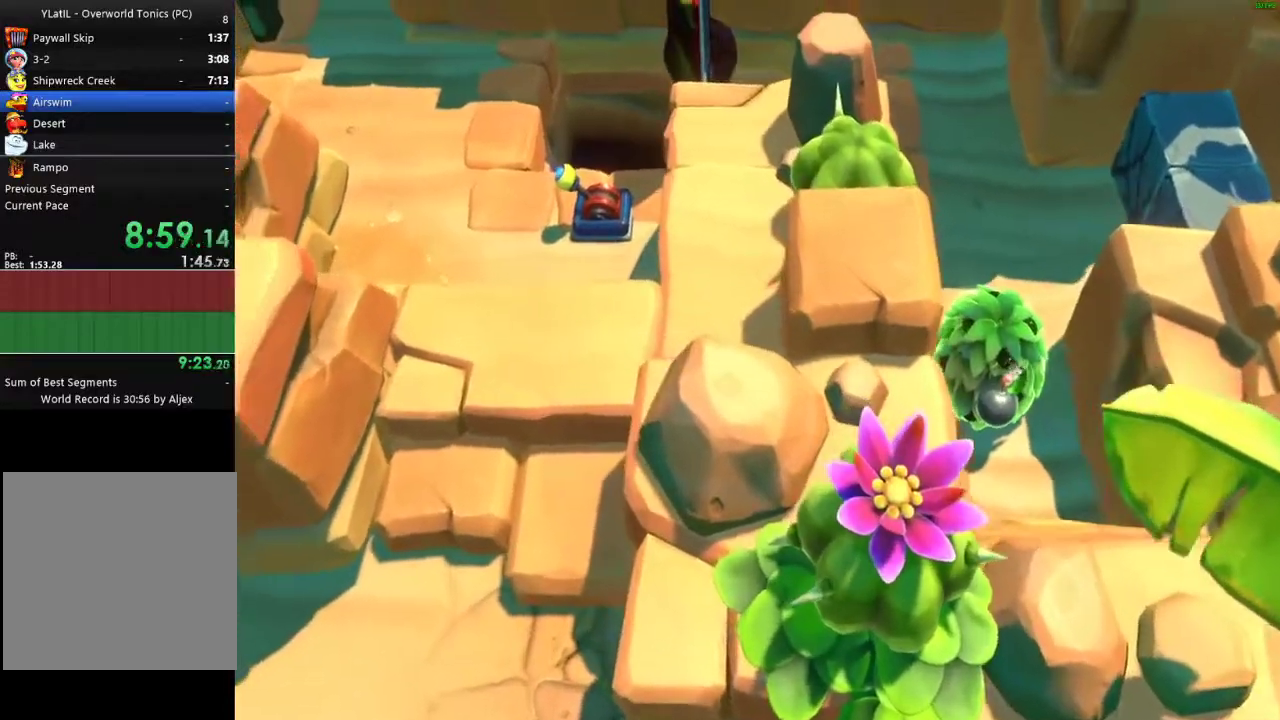
{"buttons": [], "left_stick": "up", "right_stick": "center", "events": [[83, "left_stick", "up"], [150, "left_stick", "center"], [317, "left_stick", "up"]]}
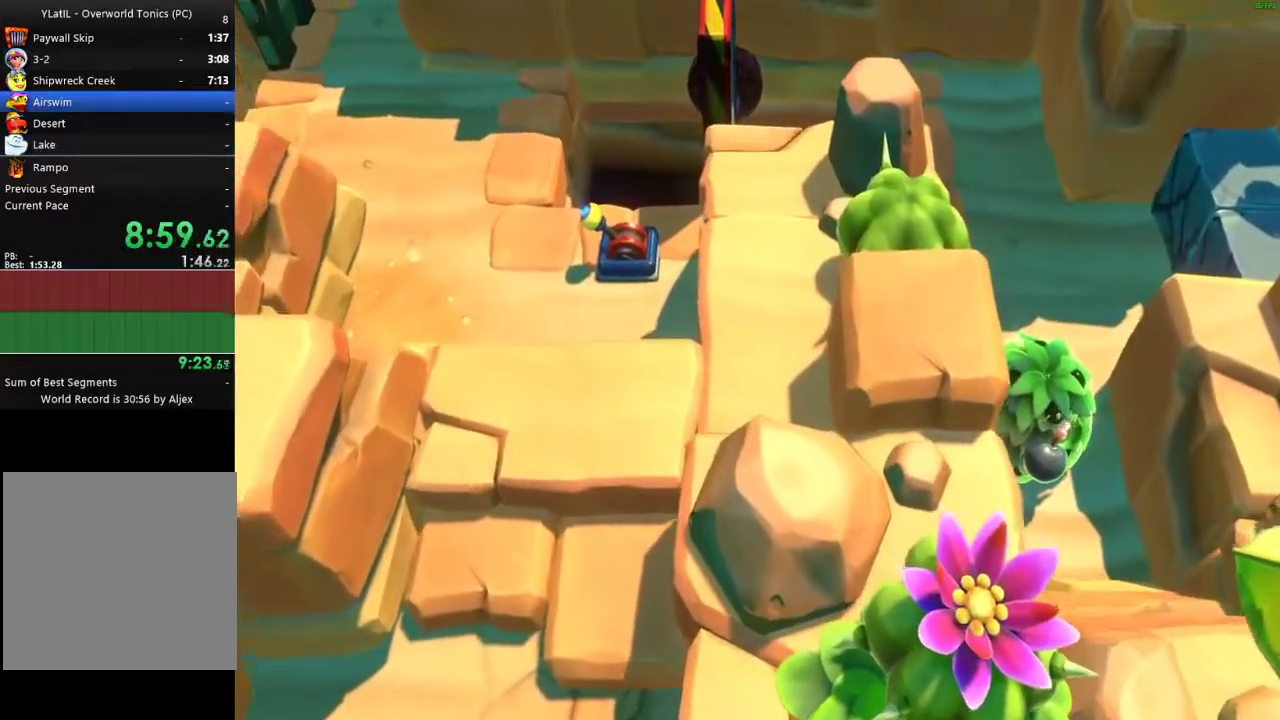
{"buttons": [], "left_stick": "center", "right_stick": "center", "events": [[100, "left_stick", "center"], [233, "left_stick", "up"], [467, "left_stick", "center"]]}
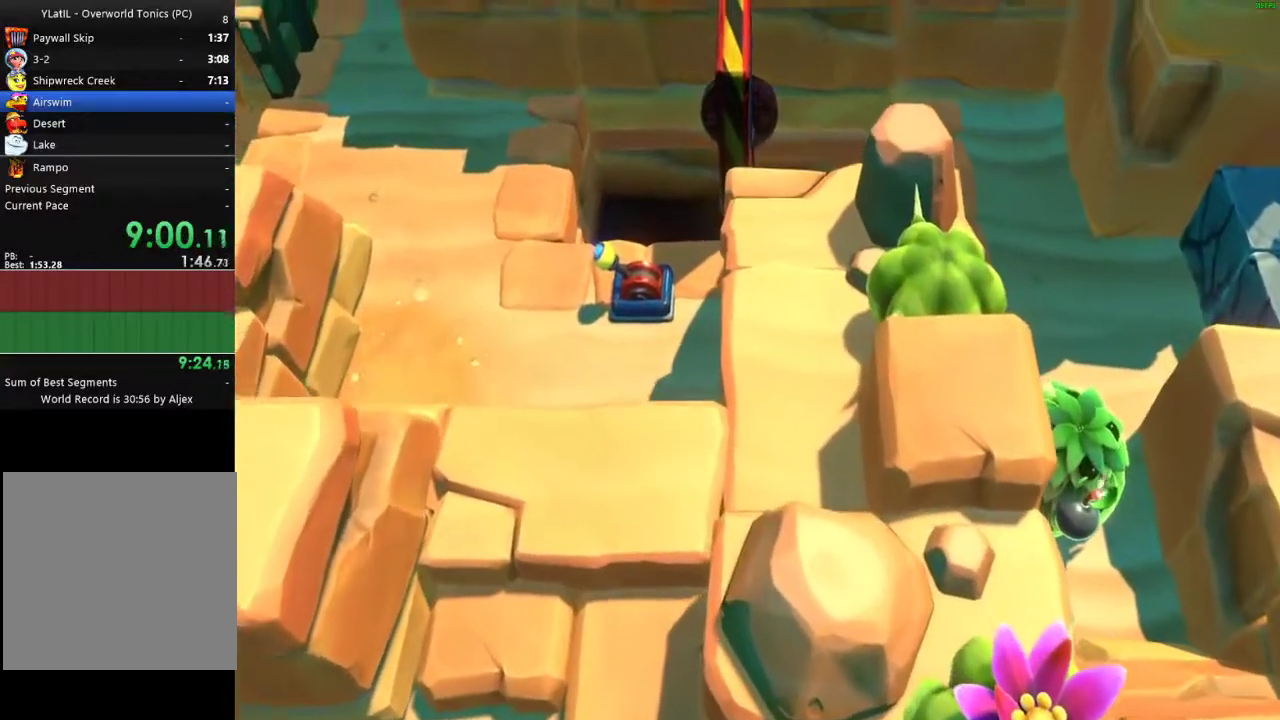
{"buttons": [], "left_stick": "center", "right_stick": "center", "events": [[150, "left_stick", "up"], [450, "left_stick", "center"]]}
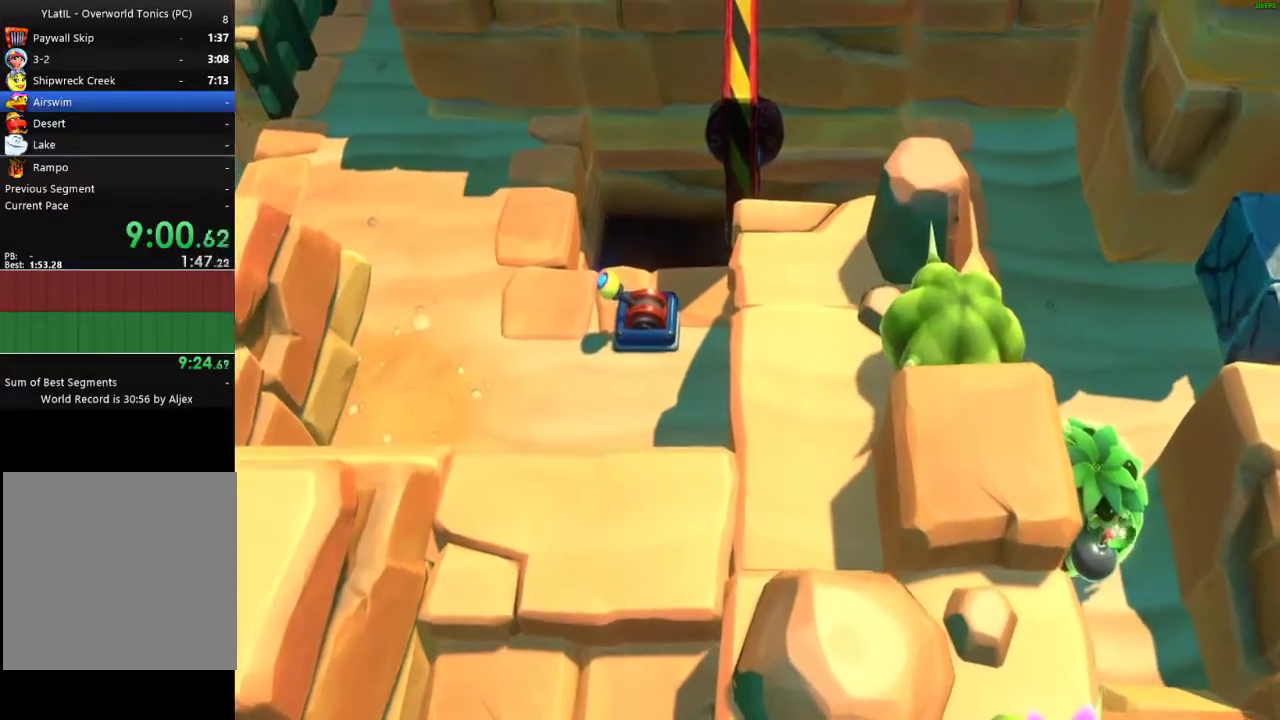
{"buttons": ["X"], "left_stick": "up-left", "right_stick": "center", "events": [[417, "left_stick", "up-left"], [500, "X", "down"]]}
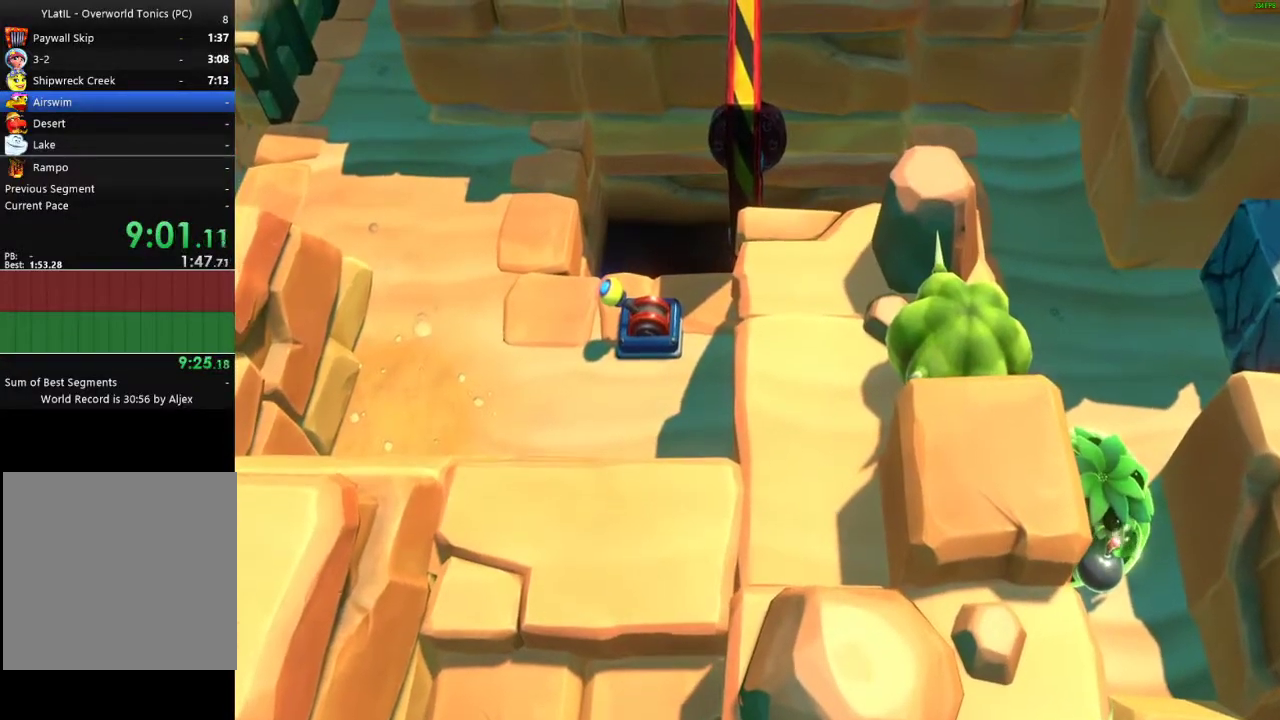
{"buttons": [], "left_stick": "up-left", "right_stick": "center", "events": [[133, "X", "up"], [183, "X", "down"], [283, "X", "up"], [367, "X", "down"], [483, "X", "up"]]}
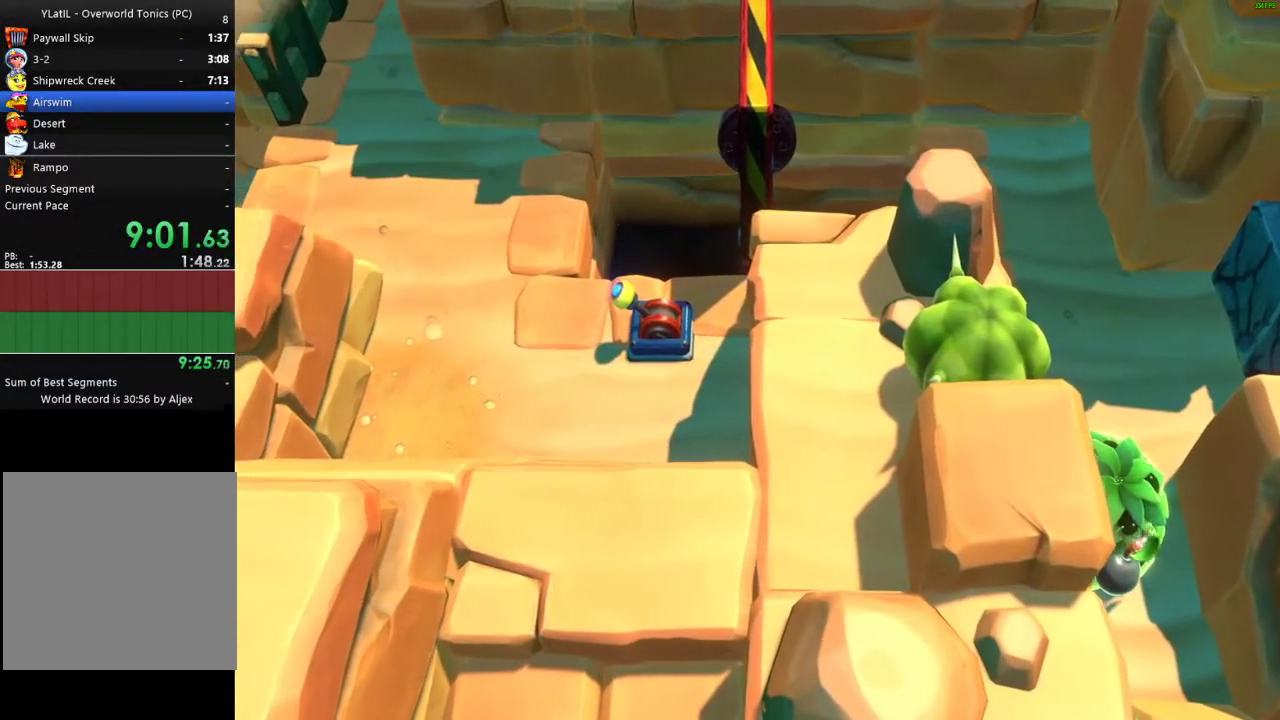
{"buttons": ["X"], "left_stick": "up", "right_stick": "center", "events": [[67, "X", "down"], [150, "X", "up"], [233, "X", "down"], [350, "X", "up"], [367, "left_stick", "up"], [433, "X", "down"]]}